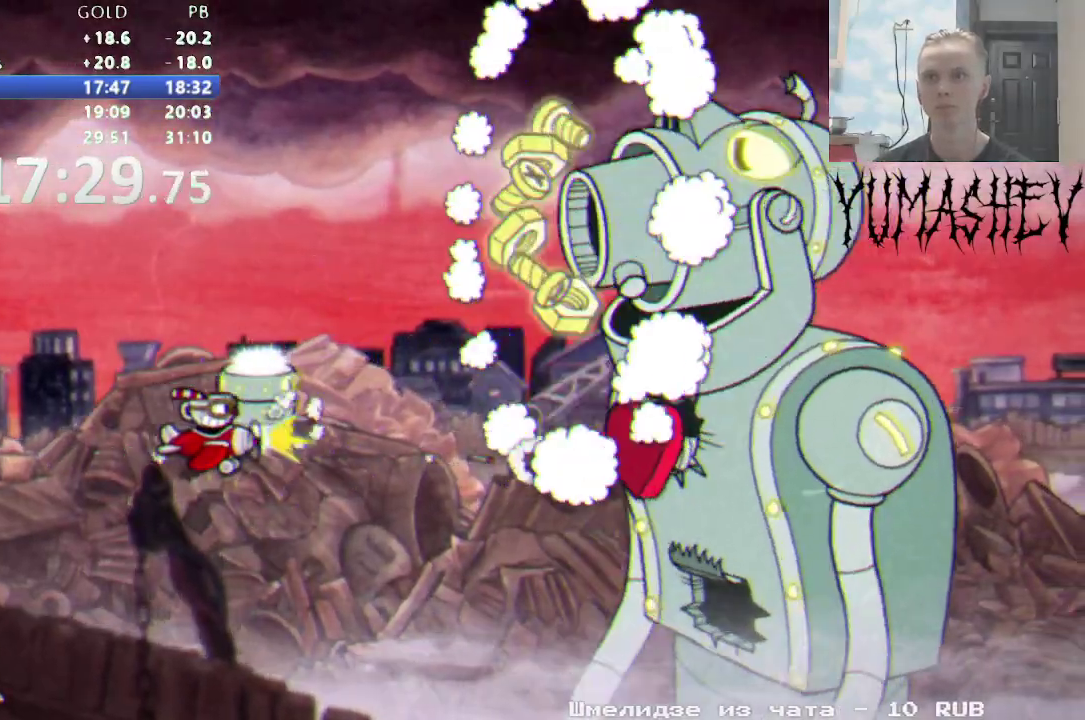
Gameplay with a controller (Nintendo layout); each line is a JSON object with the inputs held at the frame after it. "events" lists button and stick changes between this image and that frame as [ms after this image, input, new state], when the widget could be followed in between. Not read: DPAD_LEFT DPAD_RIGHT L3 R1 R3 START.
{"buttons": [], "events": [[233, "DPAD_DOWN", "down"], [283, "DPAD_DOWN", "up"]]}
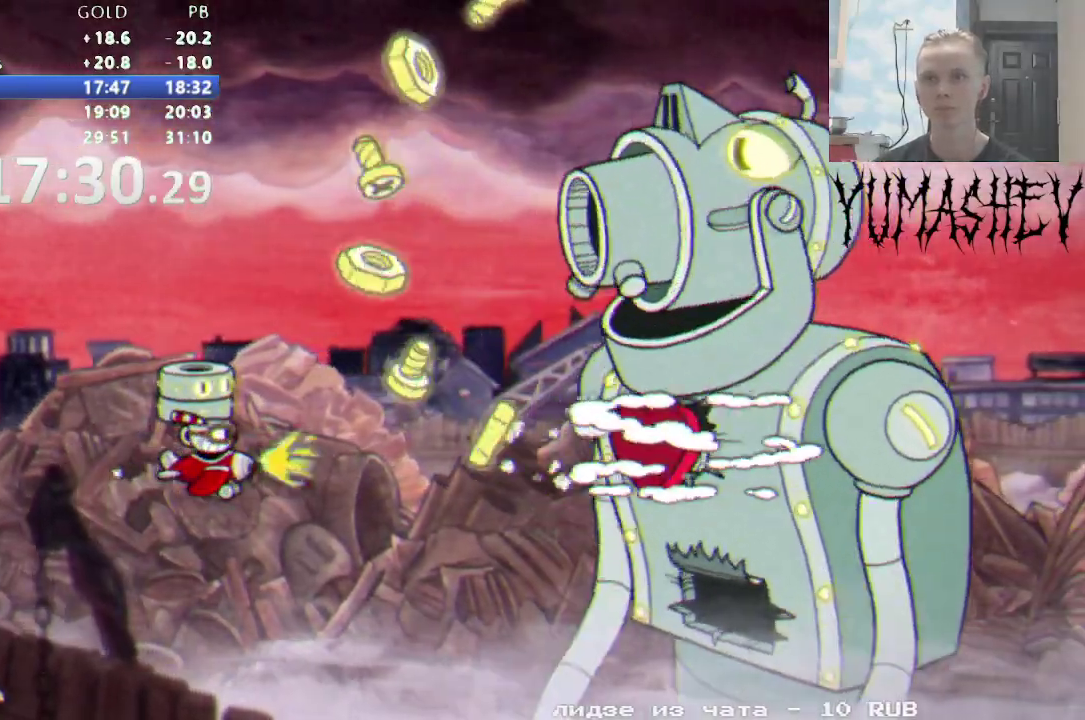
{"buttons": [], "events": []}
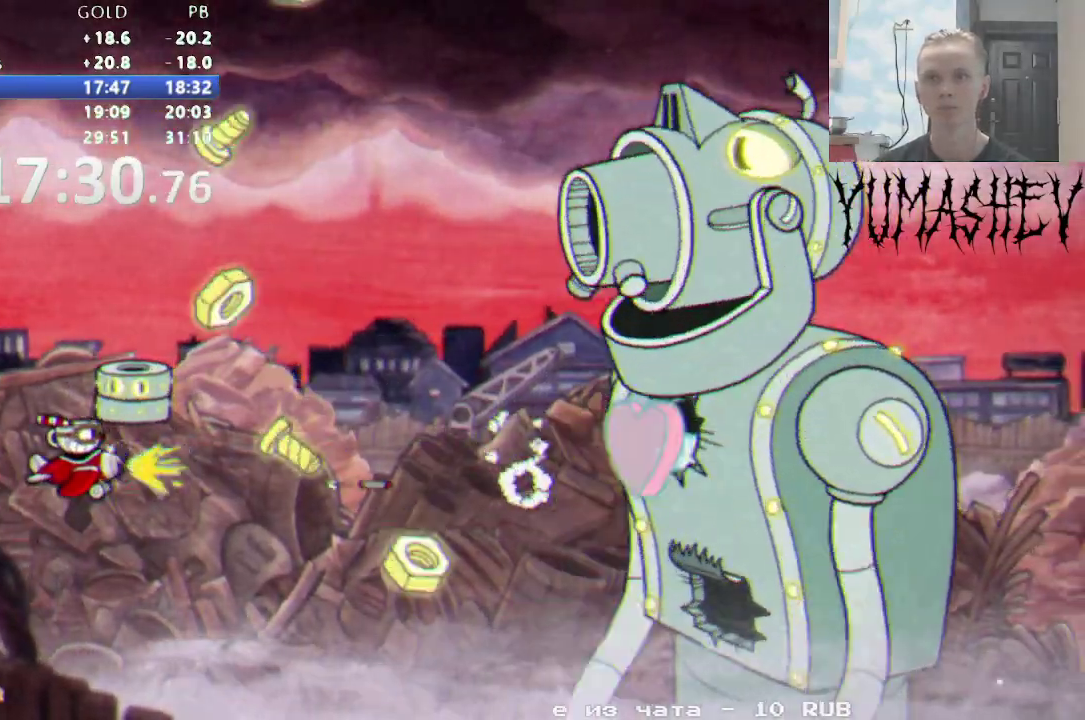
{"buttons": [], "events": []}
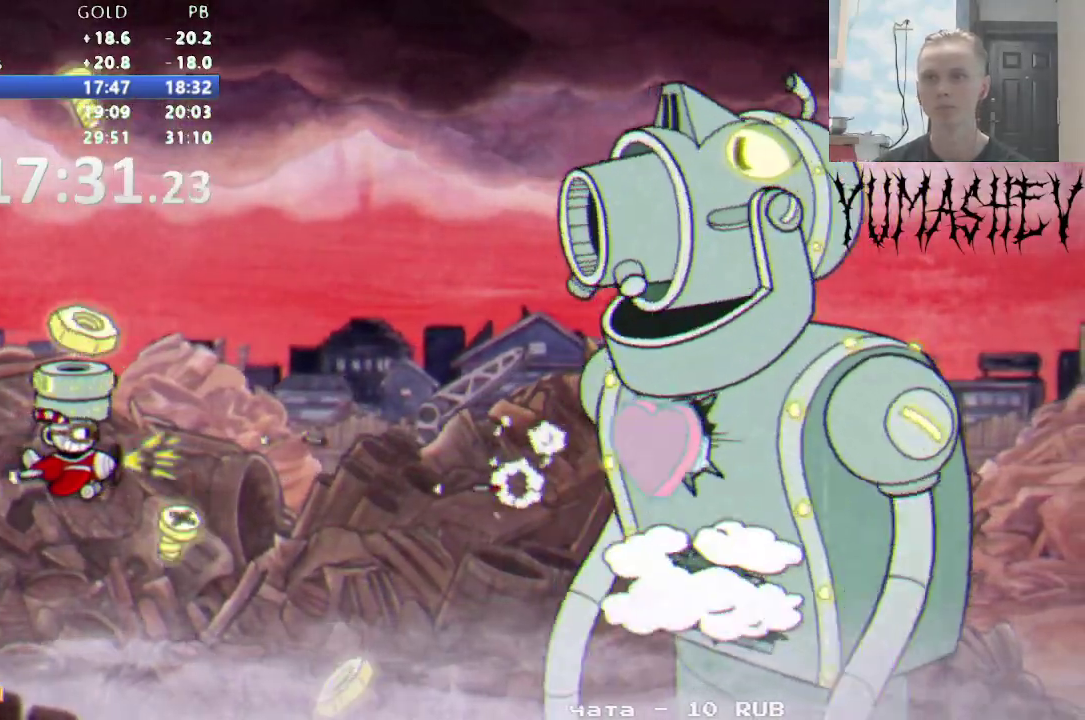
{"buttons": [], "events": []}
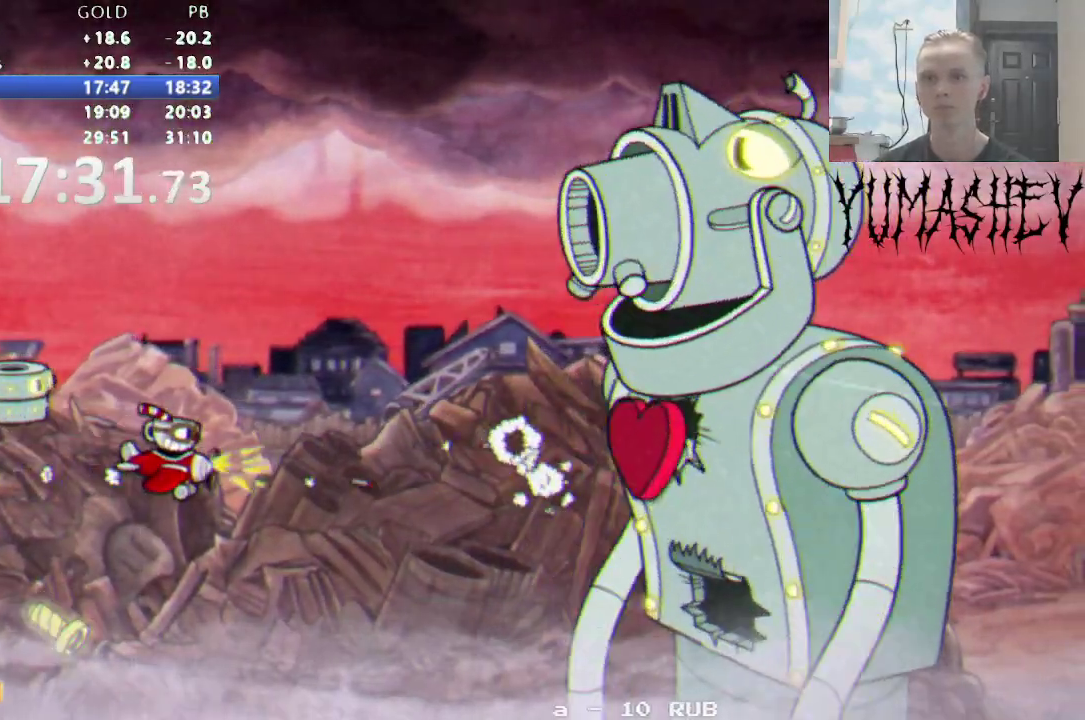
{"buttons": [], "events": []}
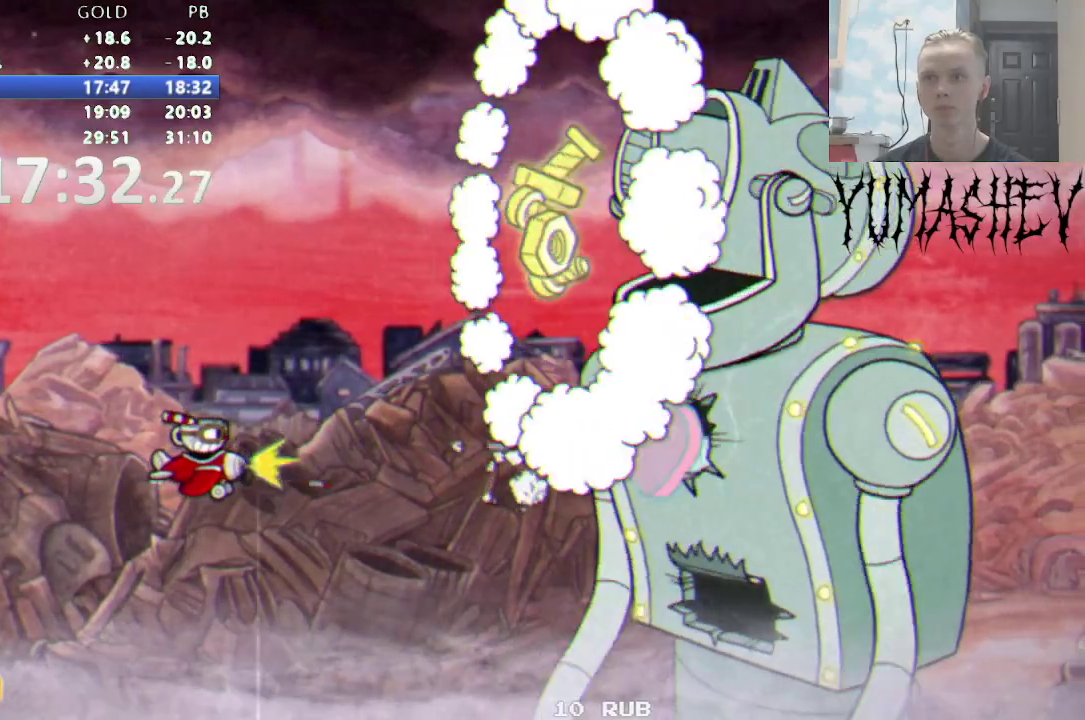
{"buttons": [], "events": []}
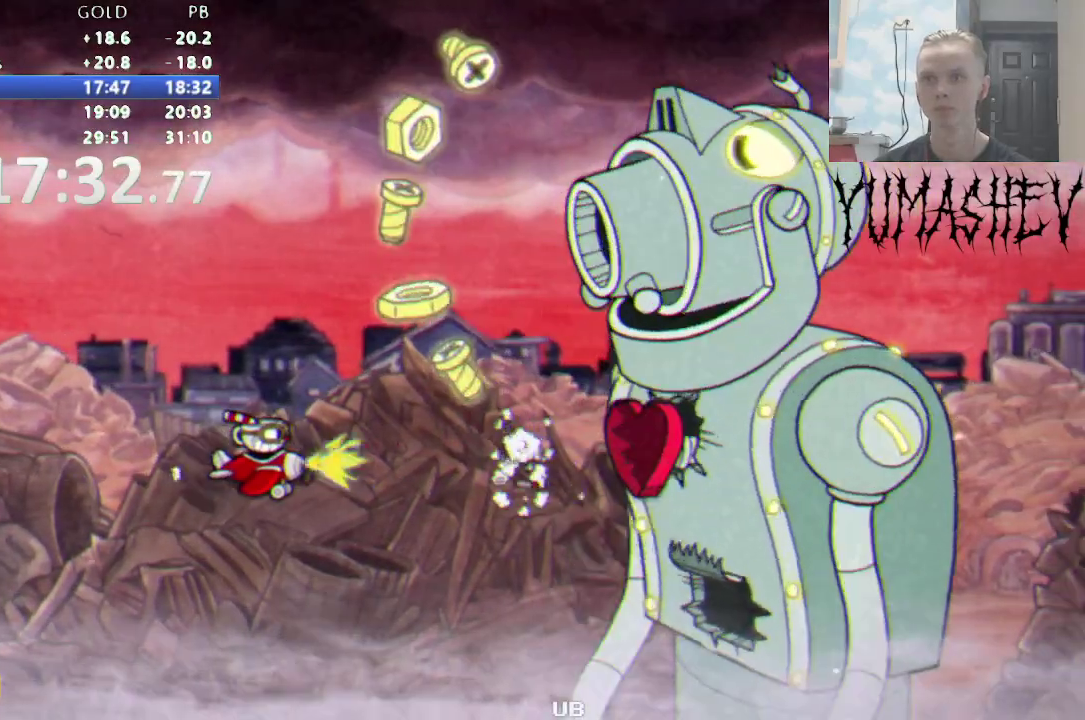
{"buttons": [], "events": []}
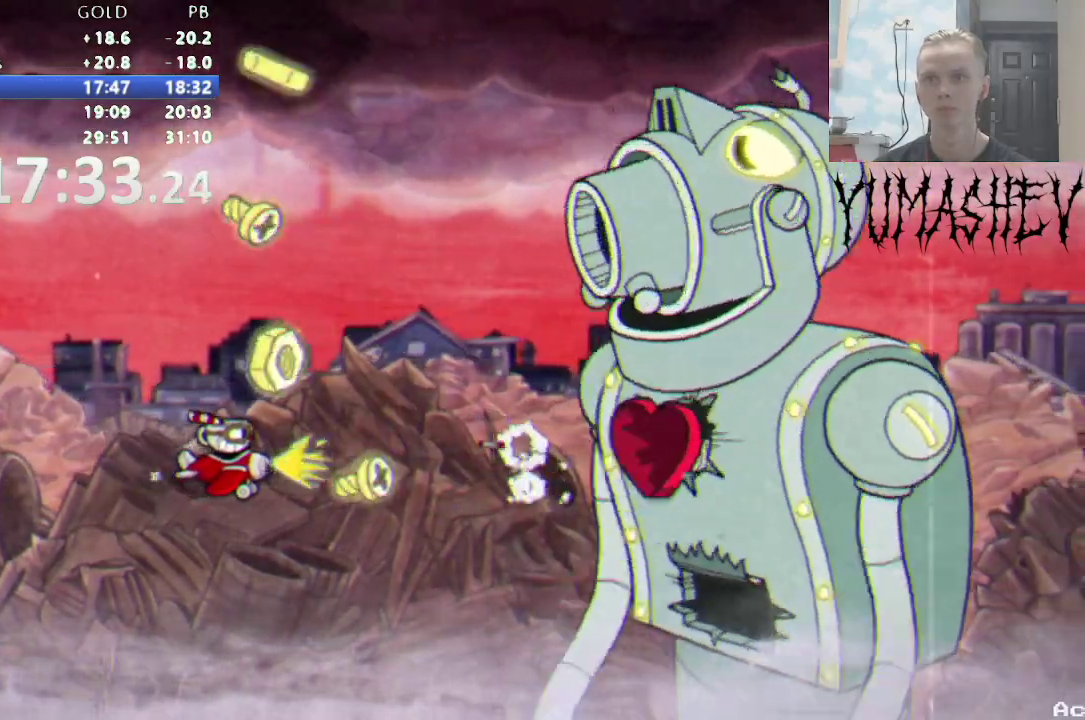
{"buttons": [], "events": [[67, "X", "down"], [200, "X", "up"]]}
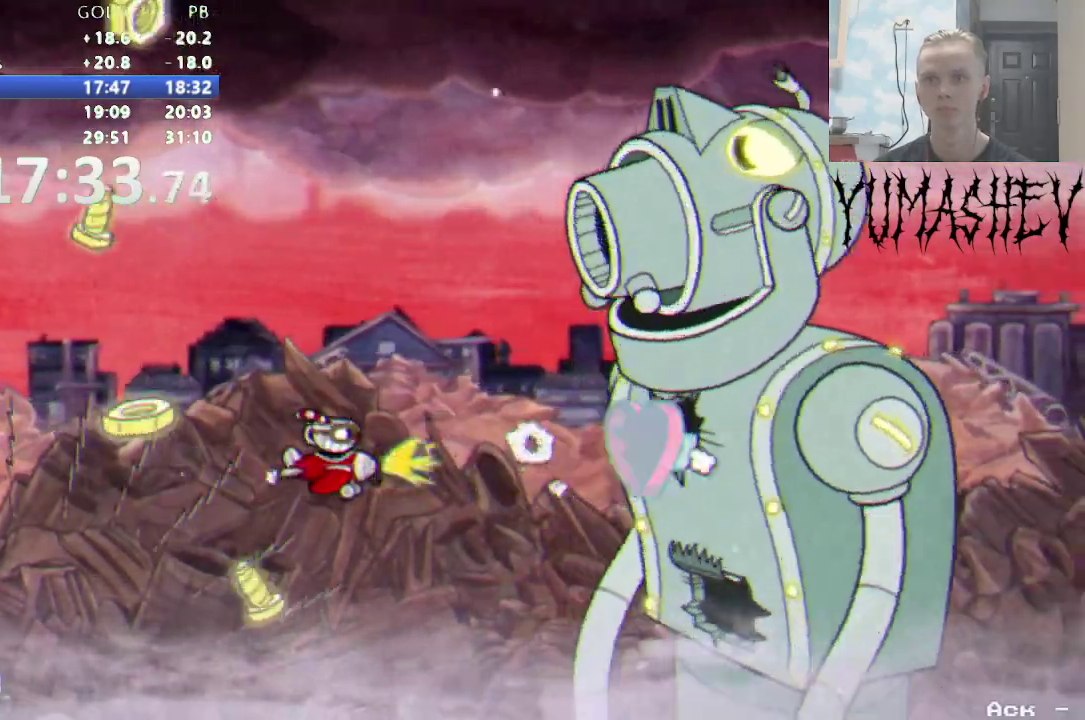
{"buttons": [], "events": []}
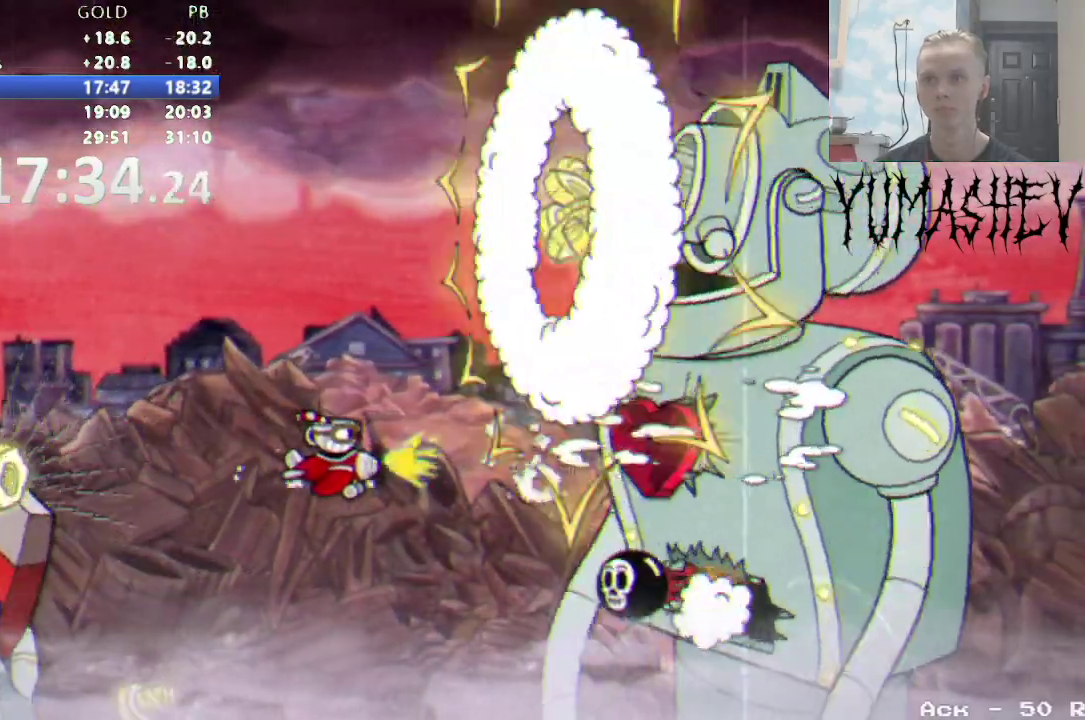
{"buttons": [], "events": [[383, "DPAD_DOWN", "down"], [450, "DPAD_DOWN", "up"]]}
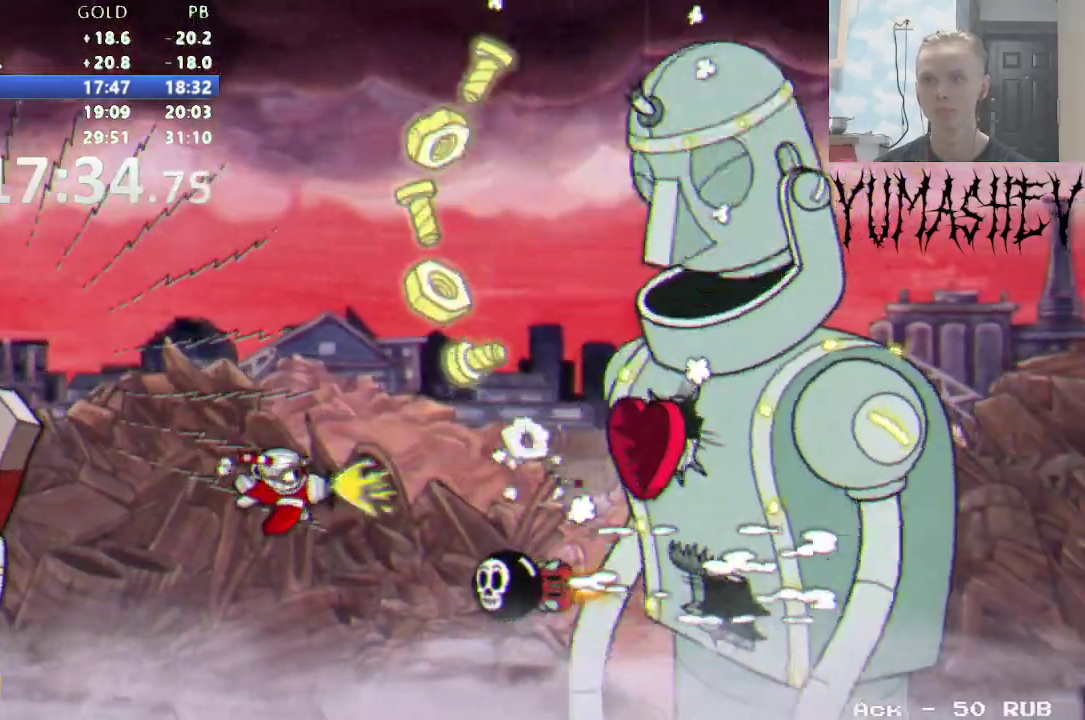
{"buttons": [], "events": [[133, "DPAD_DOWN", "down"], [400, "DPAD_DOWN", "up"]]}
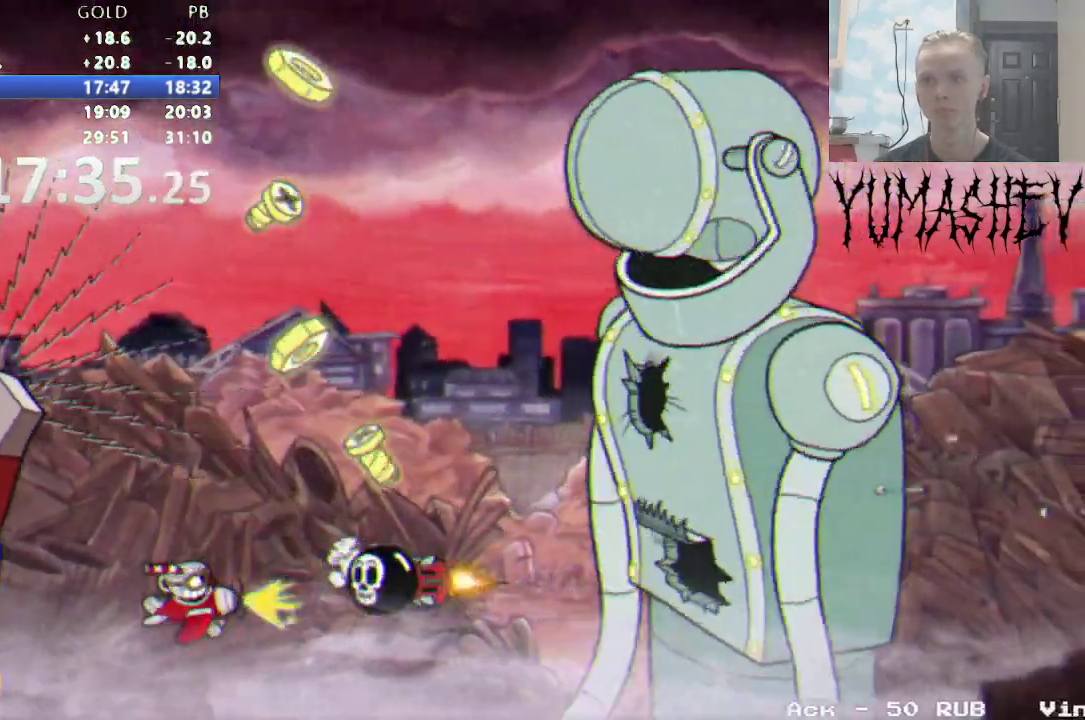
{"buttons": ["X", "DPAD_UP"], "events": [[250, "DPAD_UP", "down"], [467, "X", "down"]]}
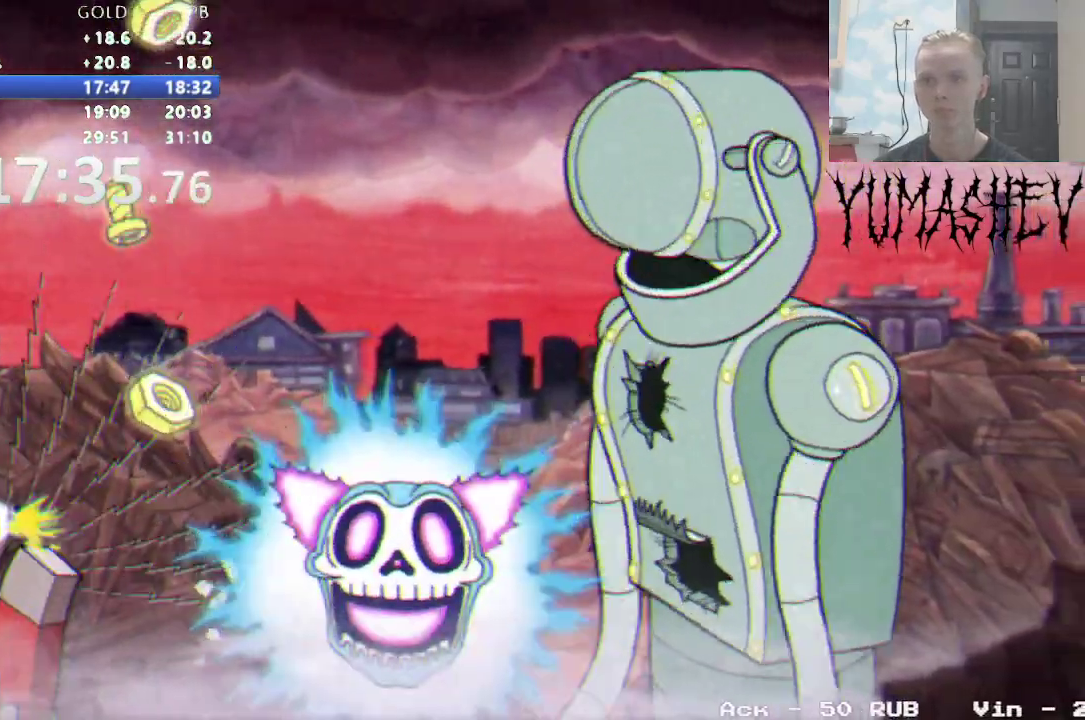
{"buttons": [], "events": [[250, "DPAD_UP", "up"], [250, "X", "up"]]}
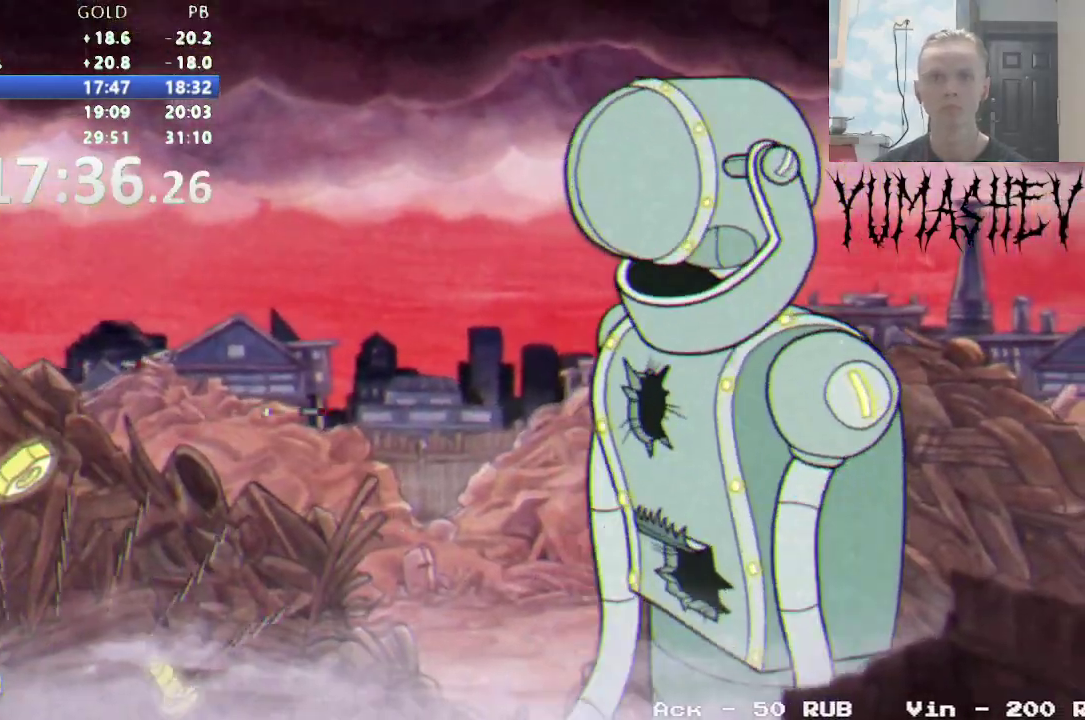
{"buttons": [], "events": [[117, "X", "down"], [133, "DPAD_UP", "down"], [350, "X", "up"], [483, "DPAD_UP", "up"]]}
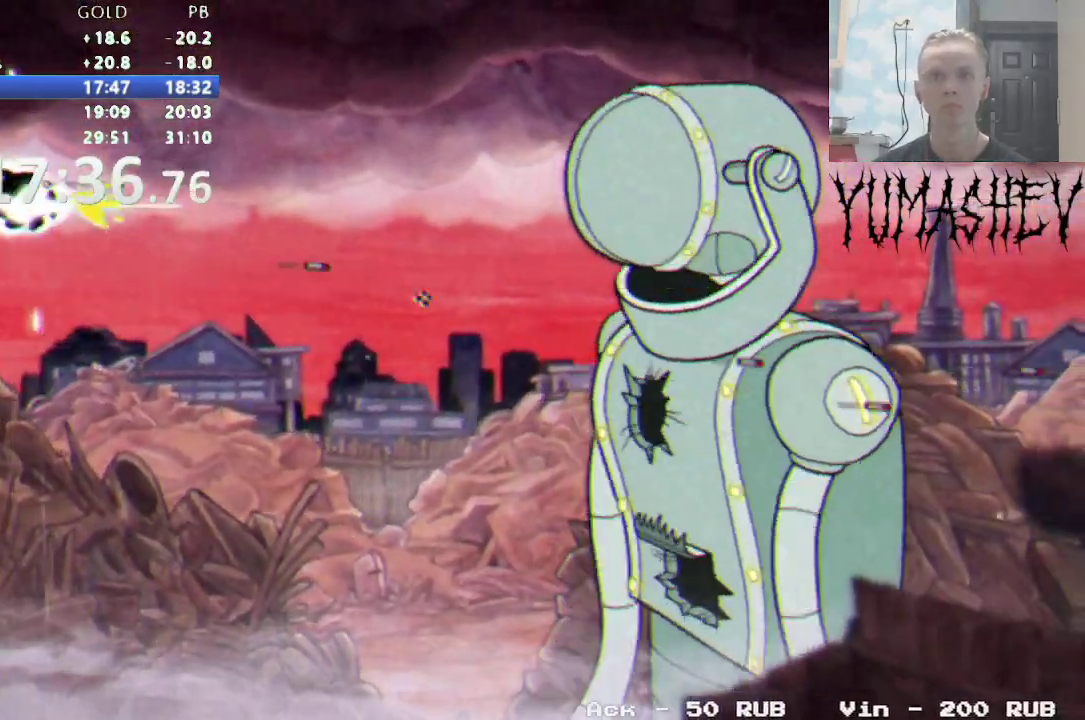
{"buttons": [], "events": [[317, "DPAD_DOWN", "down"], [400, "DPAD_DOWN", "up"]]}
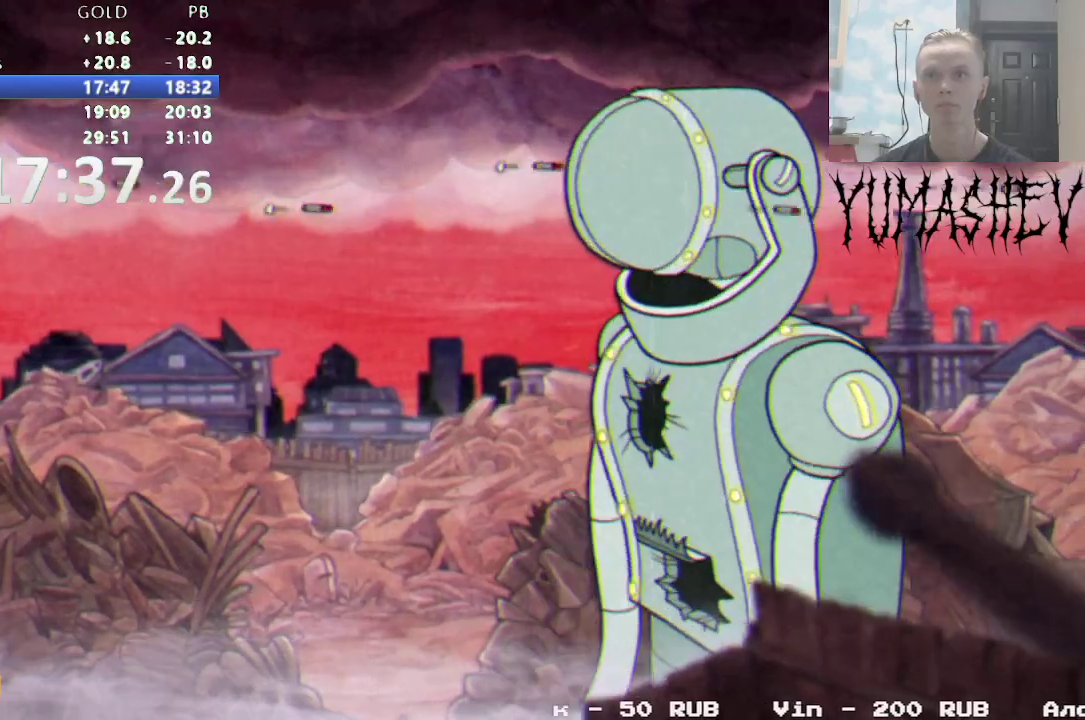
{"buttons": [], "events": []}
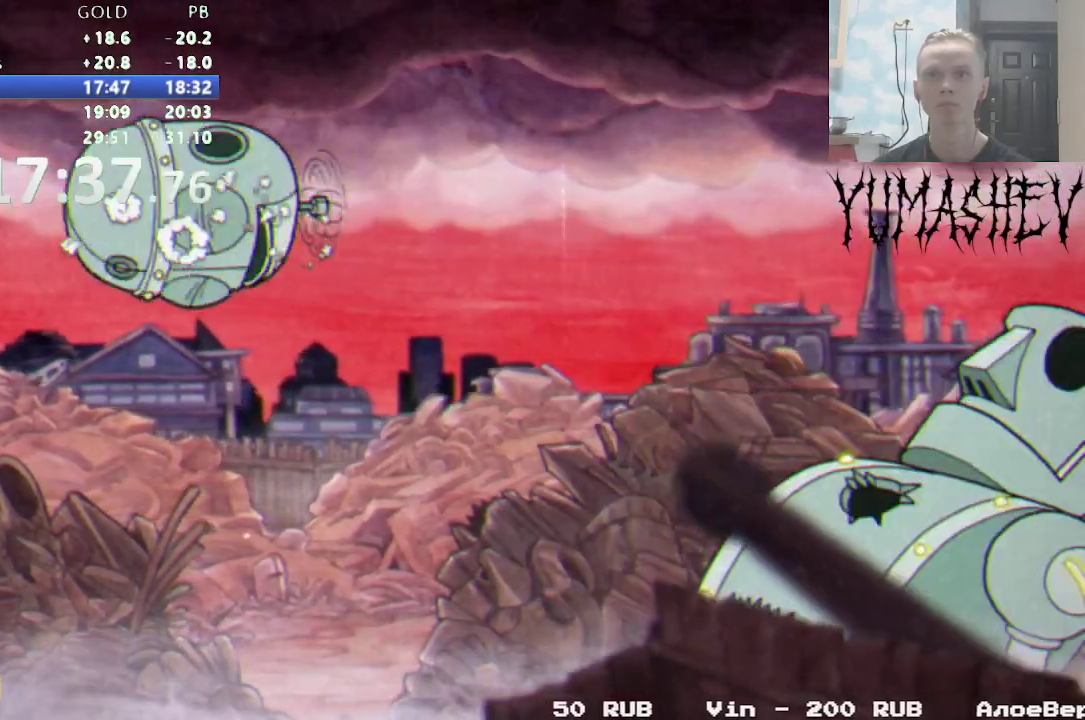
{"buttons": [], "events": [[150, "A", "down"], [317, "A", "up"]]}
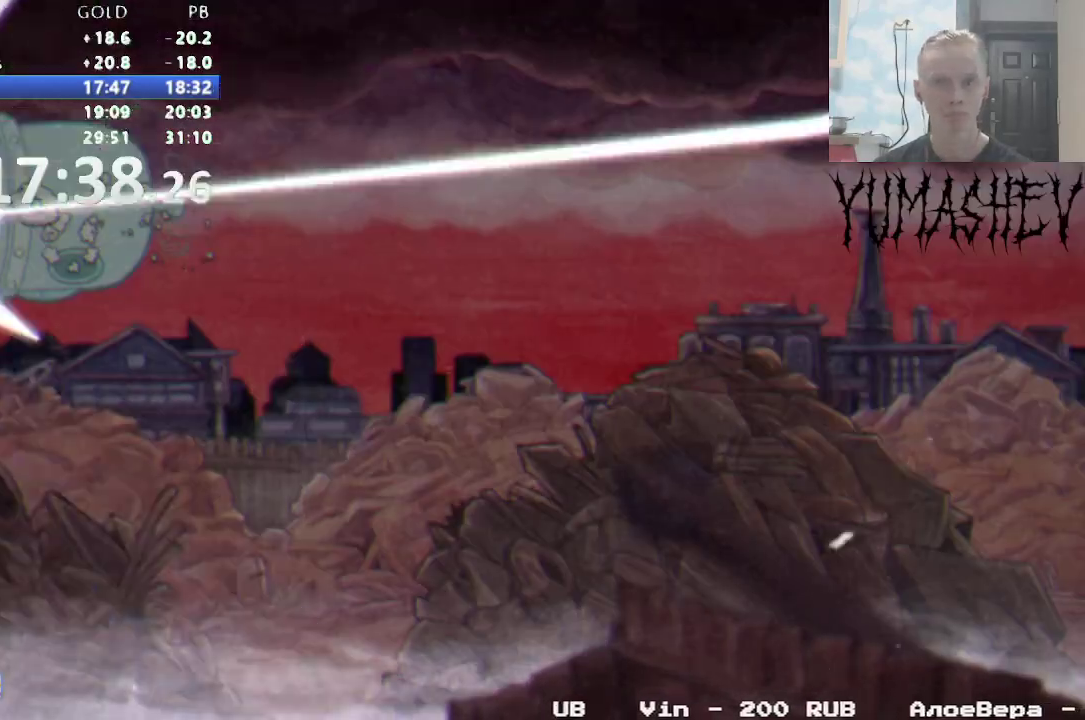
{"buttons": [], "events": []}
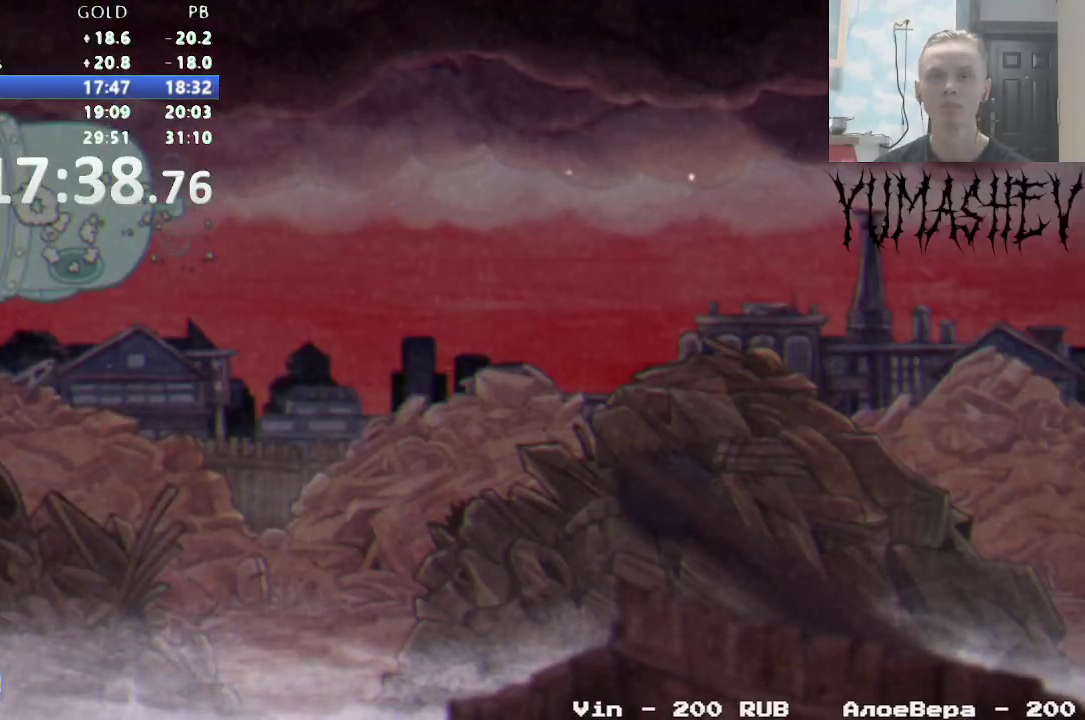
{"buttons": ["DPAD_DOWN"], "events": [[500, "DPAD_DOWN", "down"]]}
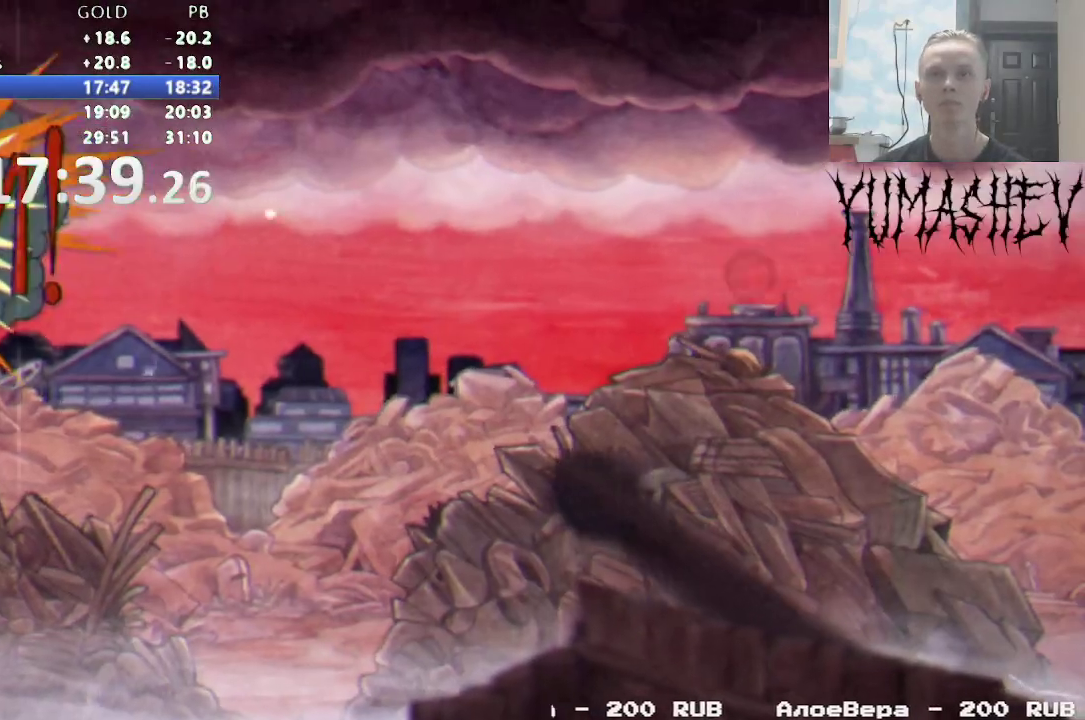
{"buttons": ["L1", "DPAD_DOWN"], "events": [[500, "L1", "down"]]}
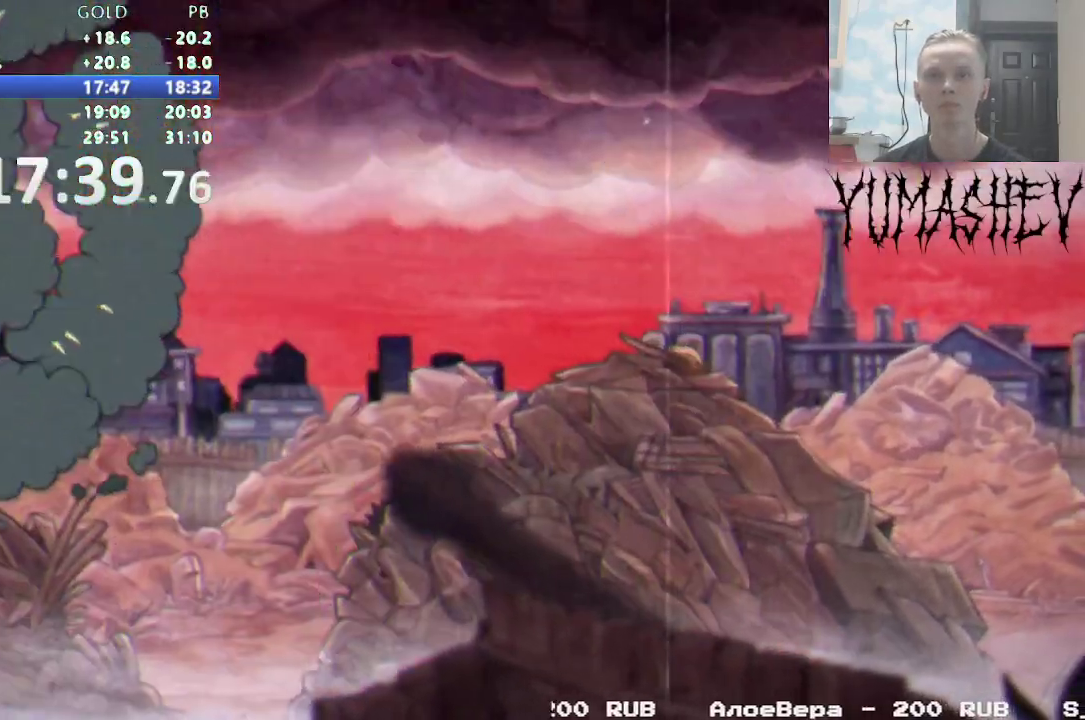
{"buttons": [], "events": [[133, "L1", "up"], [450, "DPAD_DOWN", "up"]]}
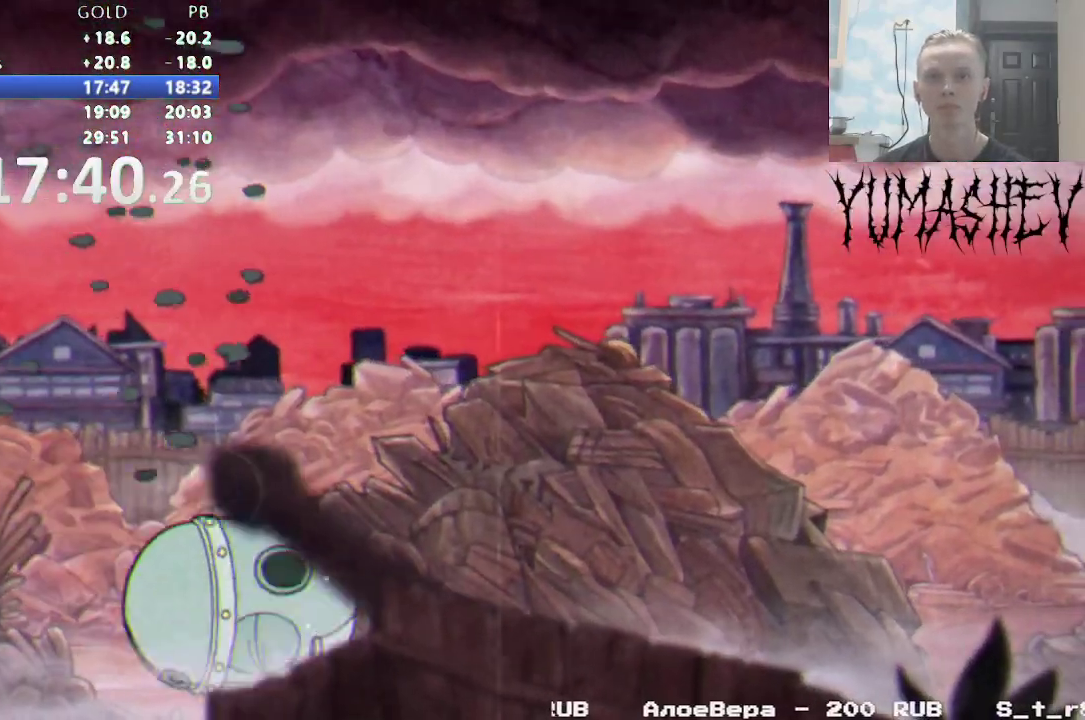
{"buttons": [], "events": [[183, "L1", "down"], [283, "L1", "up"]]}
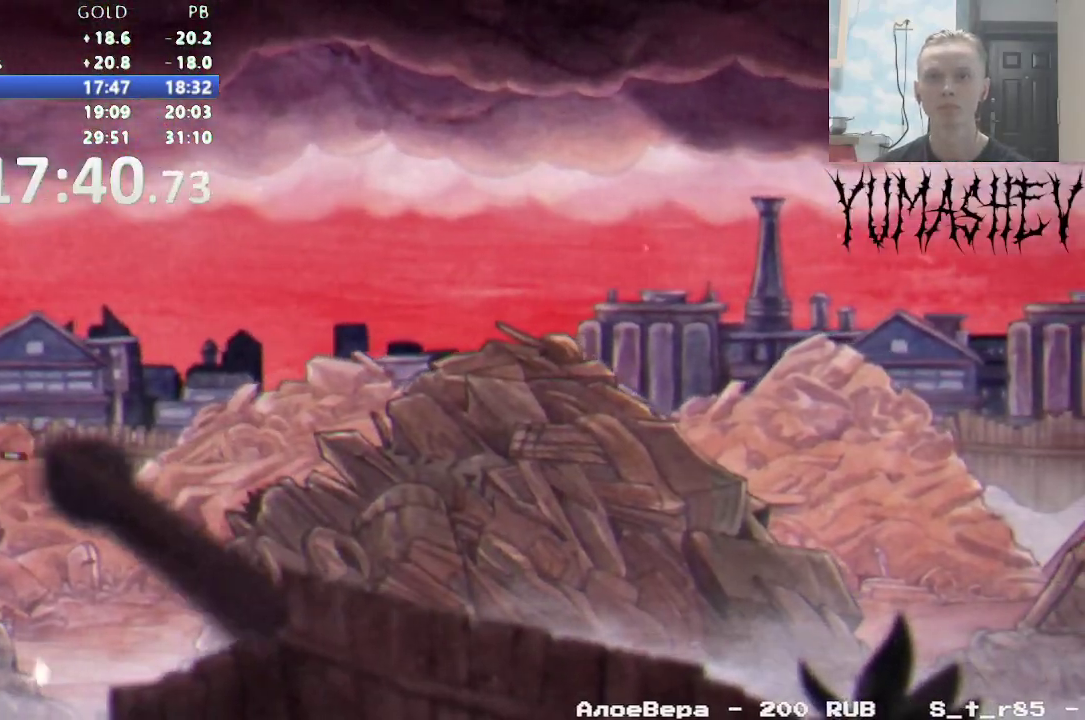
{"buttons": [], "events": [[150, "DPAD_UP", "down"], [217, "DPAD_UP", "up"], [333, "DPAD_UP", "down"], [433, "DPAD_UP", "up"]]}
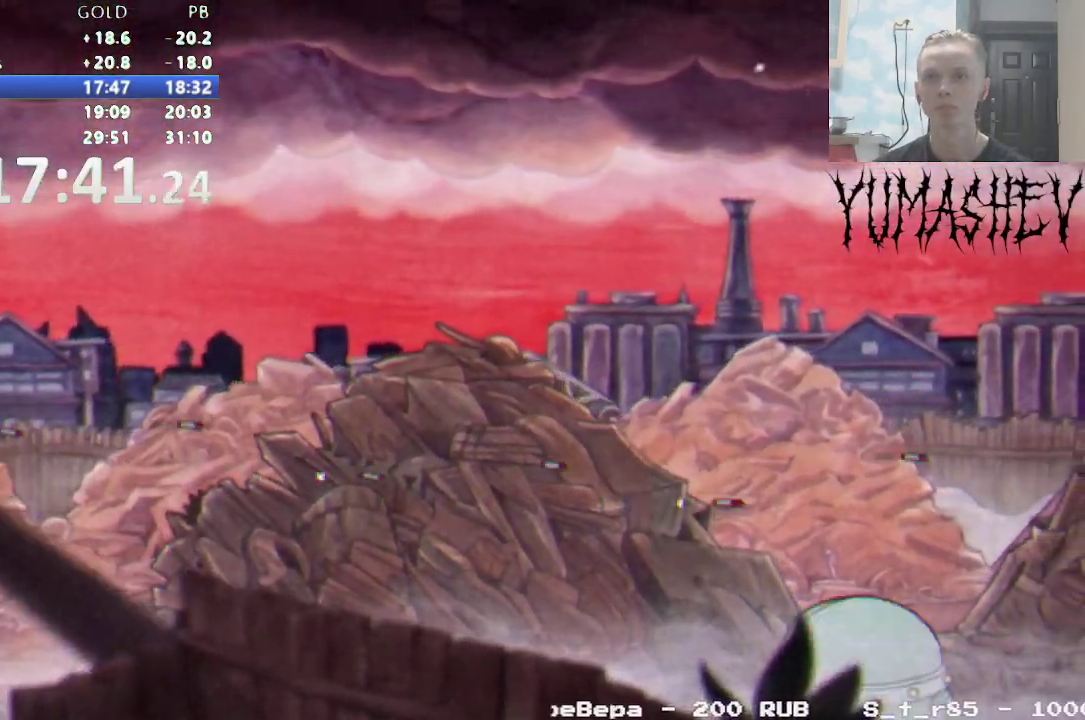
{"buttons": [], "events": [[17, "DPAD_UP", "down"], [100, "DPAD_UP", "up"]]}